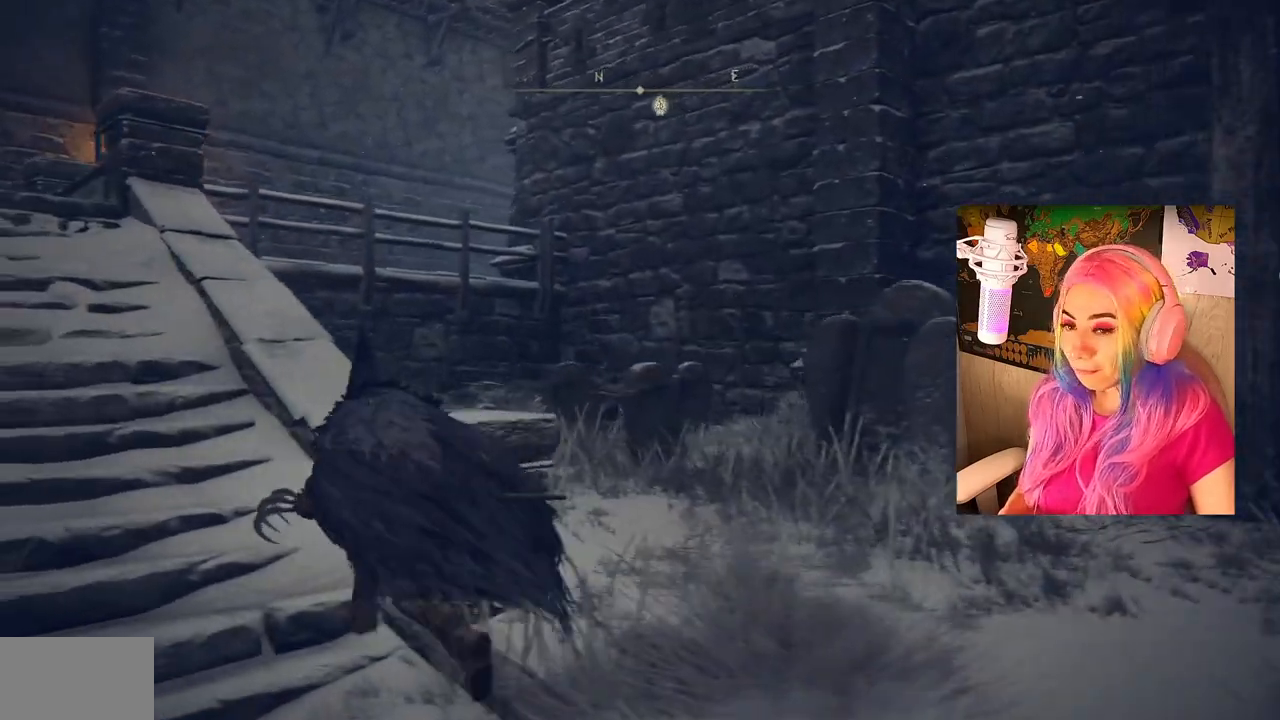
Gameplay with a controller (PlayStation layout); each line is a JSON object with the inputs held at the frame after it. "events" lists button and stick changes between this image and that frame as [ms after this image, input, new state], when the widget could be followed in between.
{"buttons": ["CIRCLE"], "left_stick": "up-left", "right_stick": "center", "events": []}
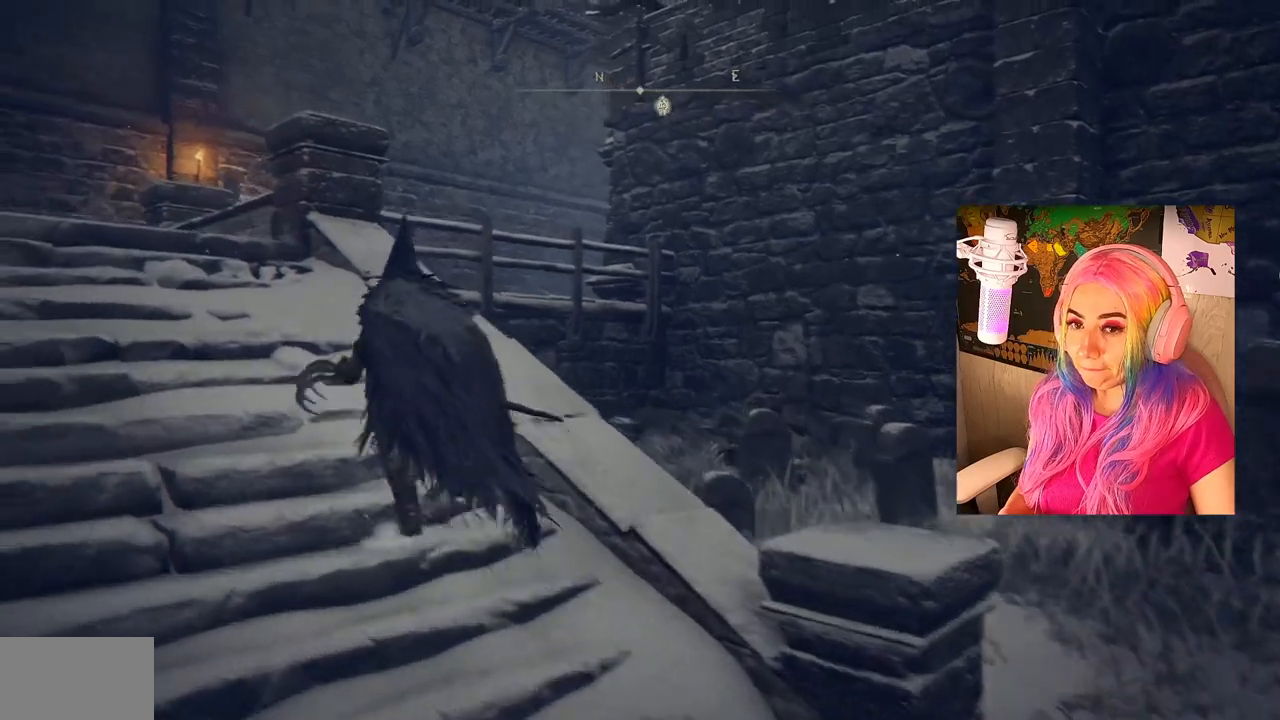
{"buttons": ["CIRCLE"], "left_stick": "up-left", "right_stick": "center", "events": []}
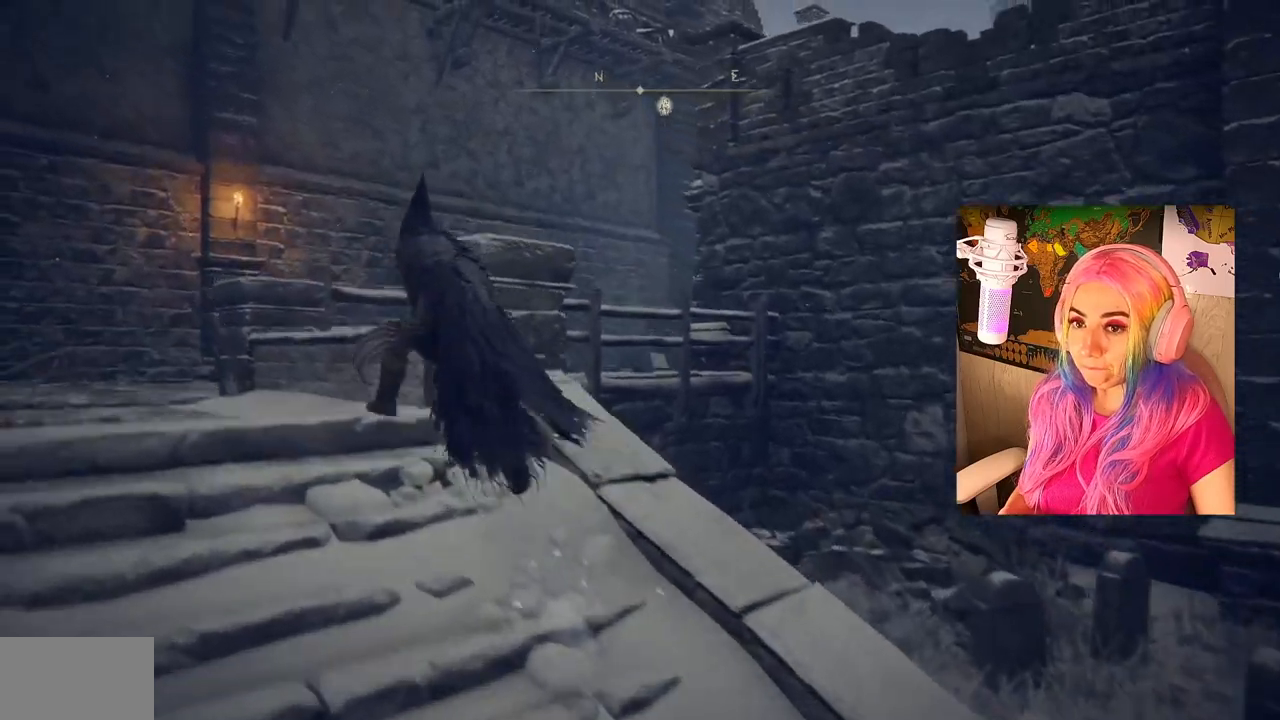
{"buttons": ["CIRCLE"], "left_stick": "up-left", "right_stick": "center", "events": []}
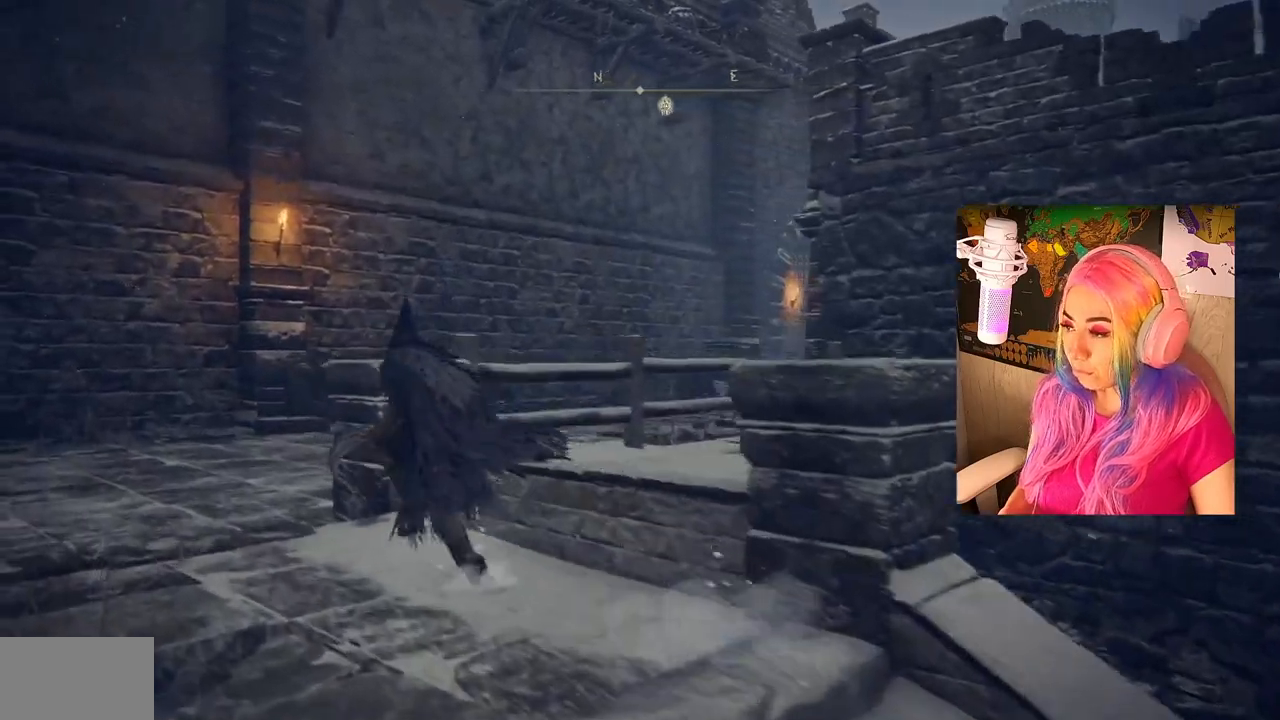
{"buttons": ["CIRCLE"], "left_stick": "up-left", "right_stick": "center", "events": []}
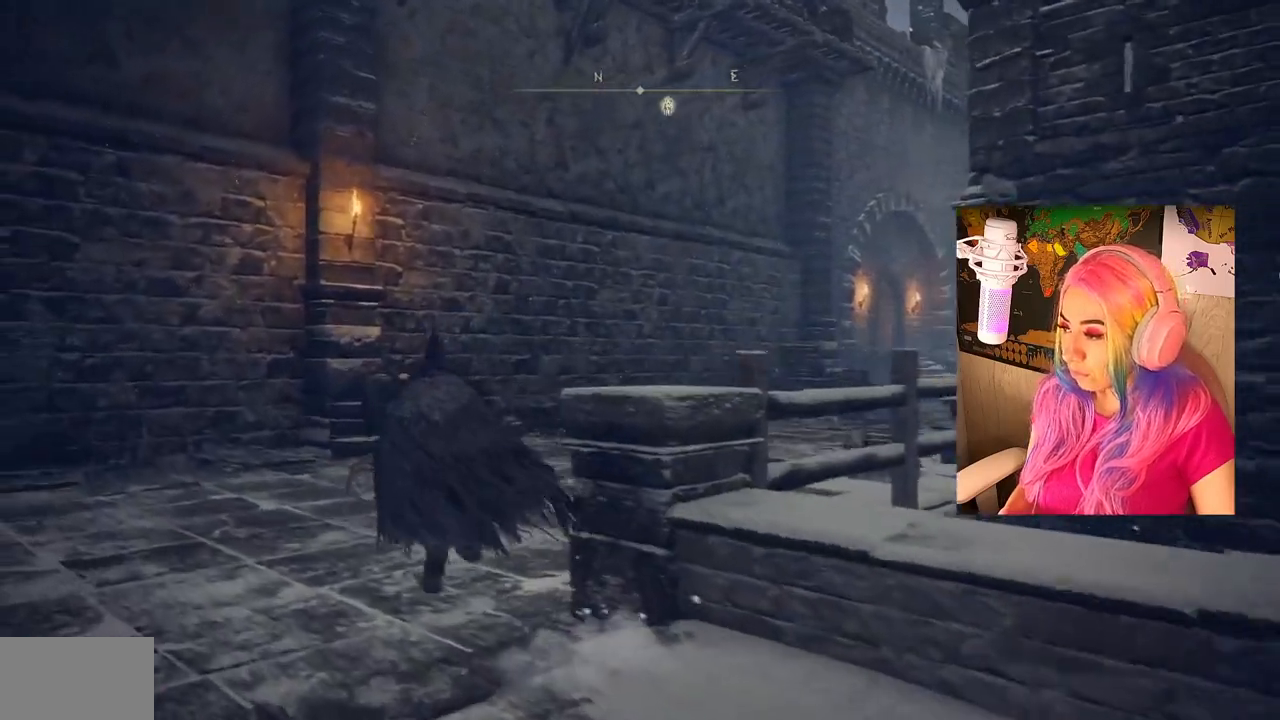
{"buttons": [], "left_stick": "up", "right_stick": "center", "events": [[250, "left_stick", "up"], [400, "CIRCLE", "up"]]}
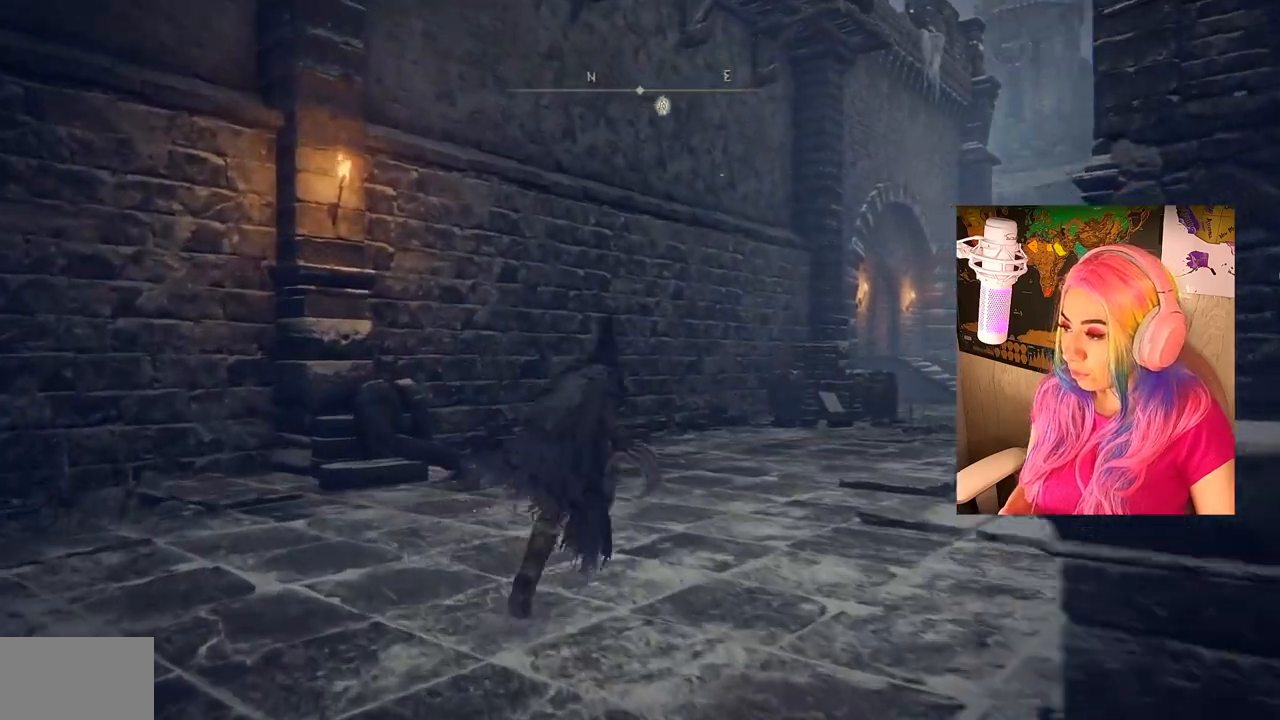
{"buttons": [], "left_stick": "up", "right_stick": "center", "events": [[150, "right_stick", "right"], [450, "right_stick", "center"]]}
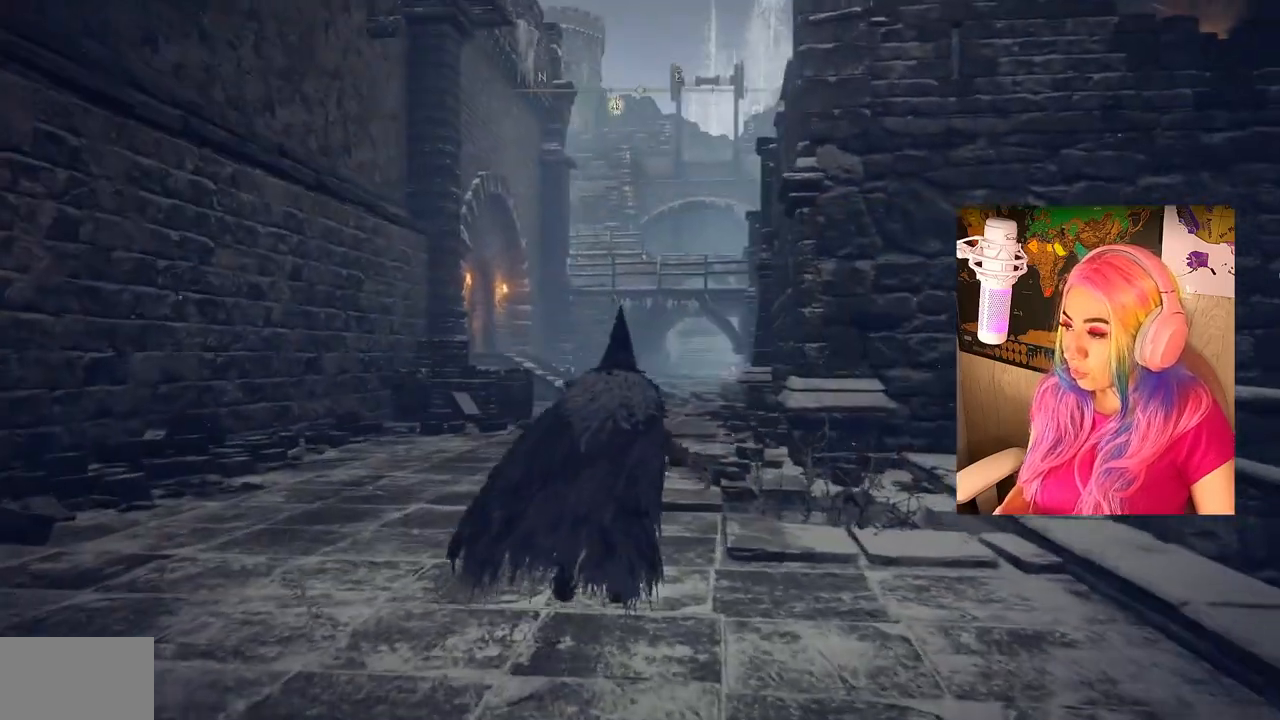
{"buttons": ["CIRCLE"], "left_stick": "up", "right_stick": "center", "events": [[67, "CIRCLE", "down"]]}
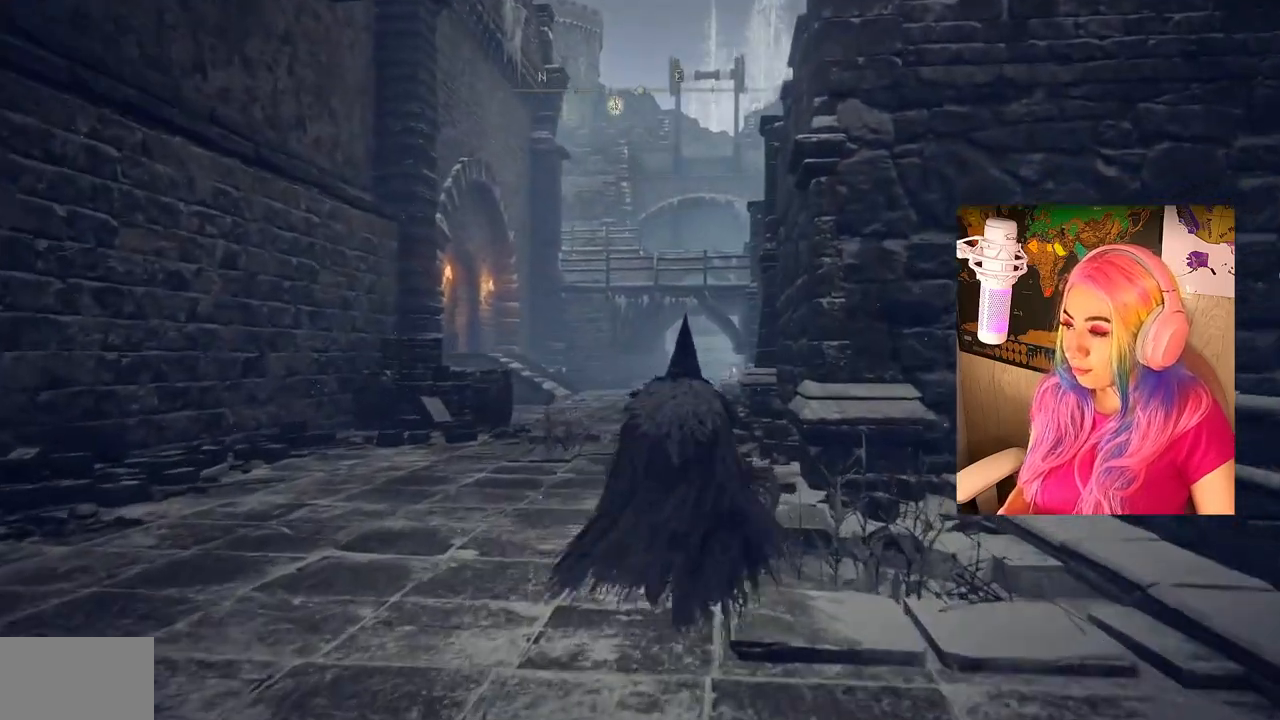
{"buttons": ["CIRCLE"], "left_stick": "up", "right_stick": "center", "events": []}
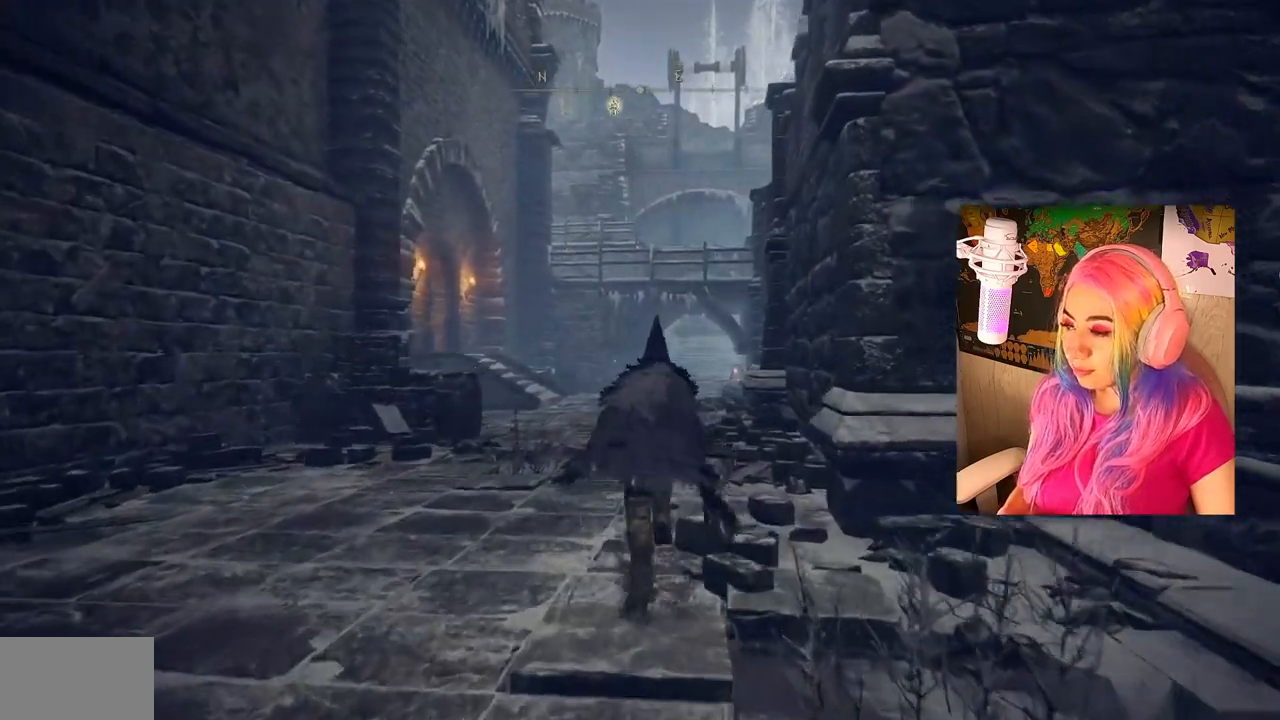
{"buttons": ["CIRCLE"], "left_stick": "up", "right_stick": "center", "events": []}
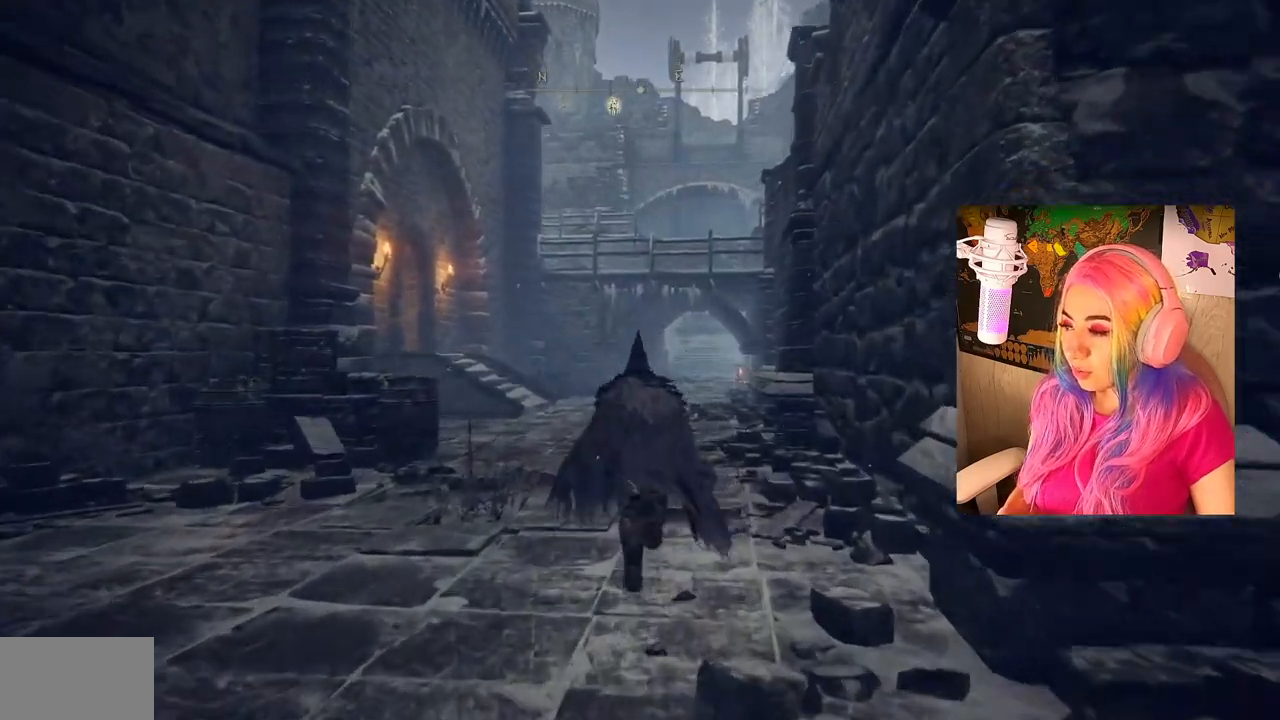
{"buttons": ["CIRCLE"], "left_stick": "up", "right_stick": "center", "events": []}
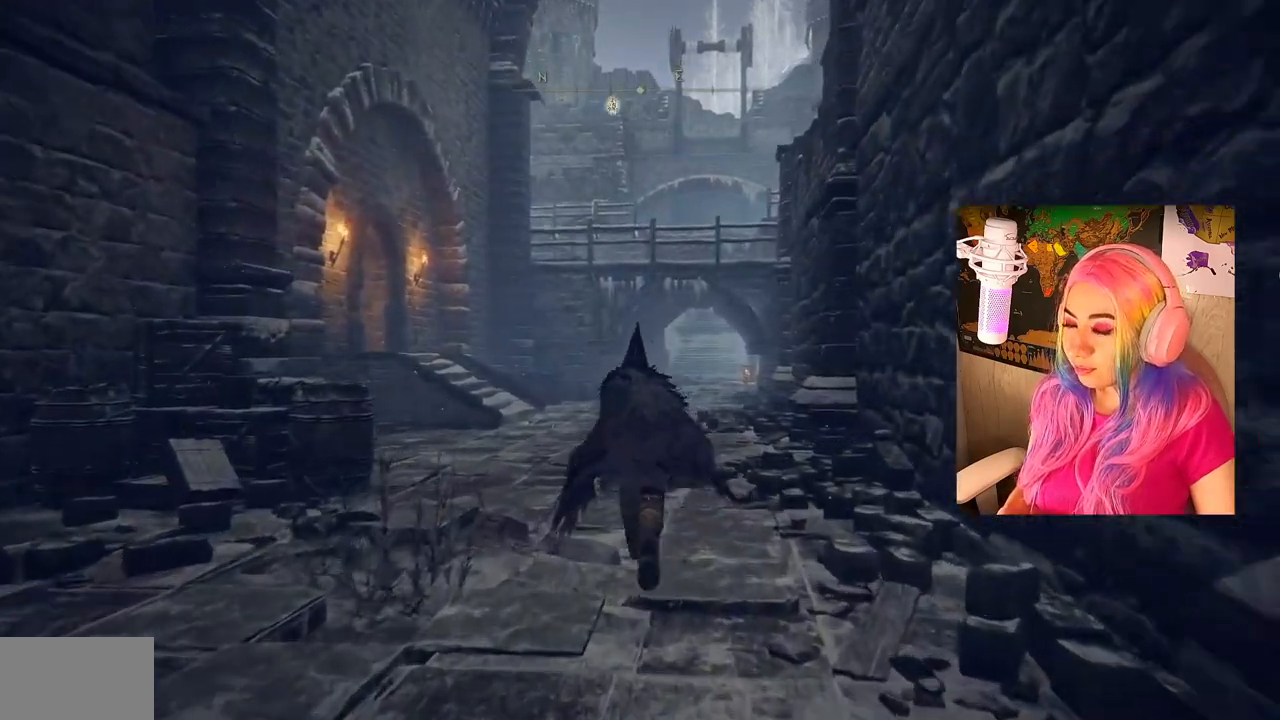
{"buttons": ["CIRCLE"], "left_stick": "up", "right_stick": "center", "events": []}
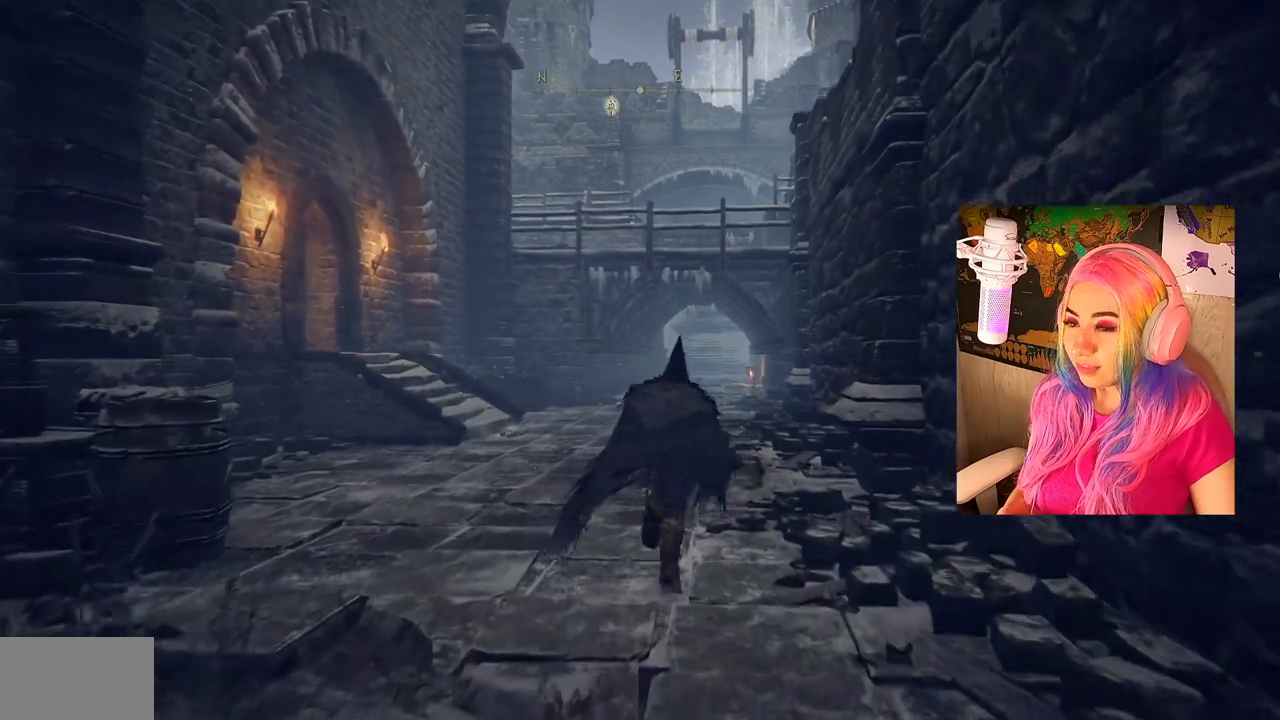
{"buttons": ["CIRCLE"], "left_stick": "up", "right_stick": "center", "events": []}
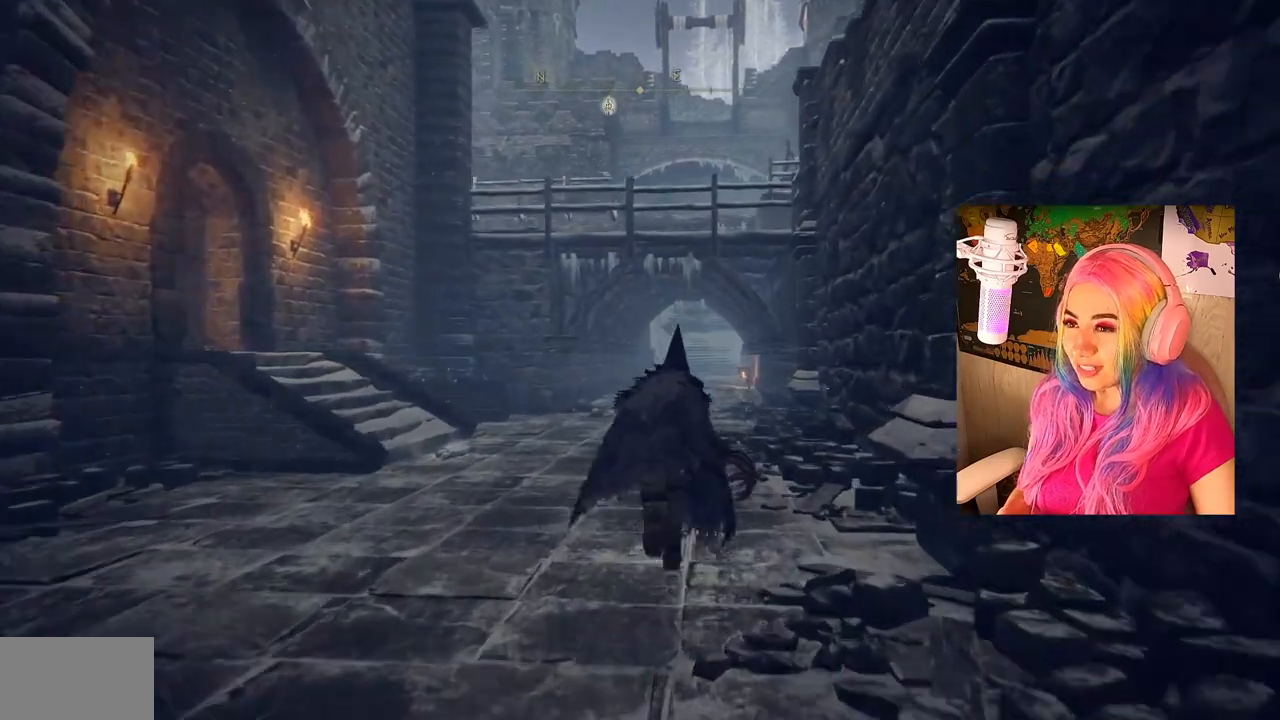
{"buttons": ["CIRCLE"], "left_stick": "up", "right_stick": "center", "events": []}
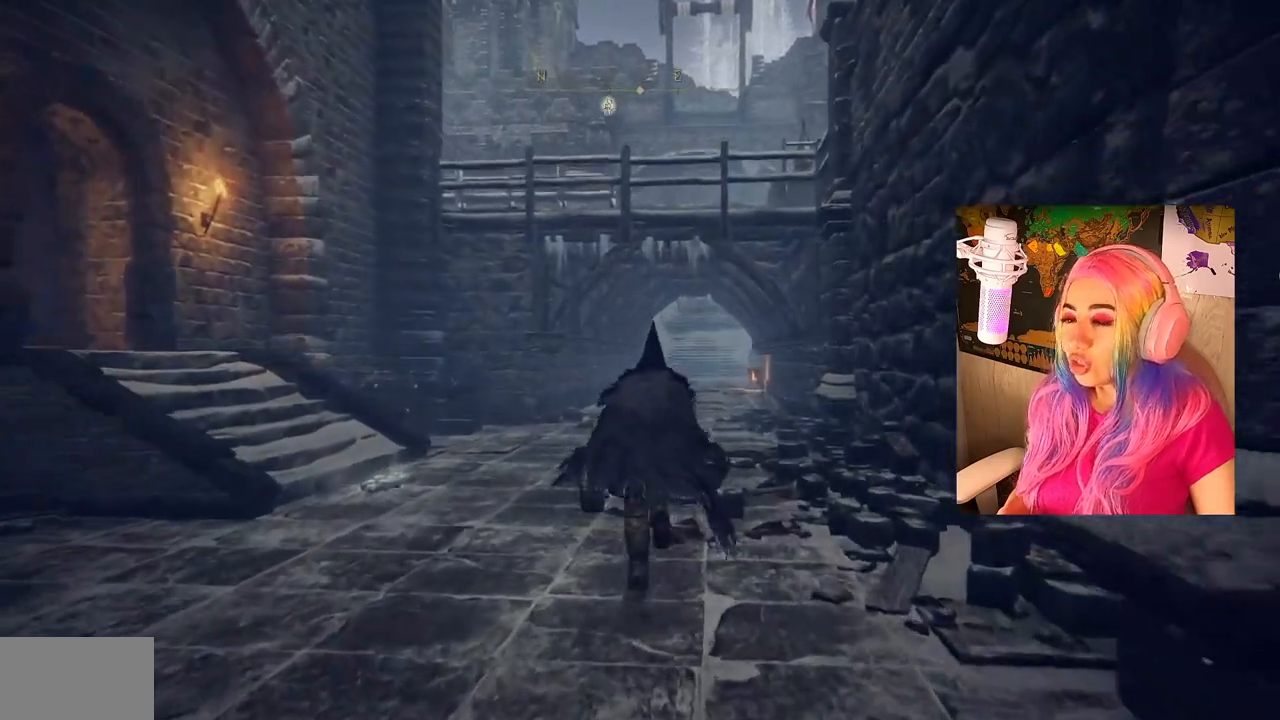
{"buttons": ["CIRCLE"], "left_stick": "up", "right_stick": "center", "events": []}
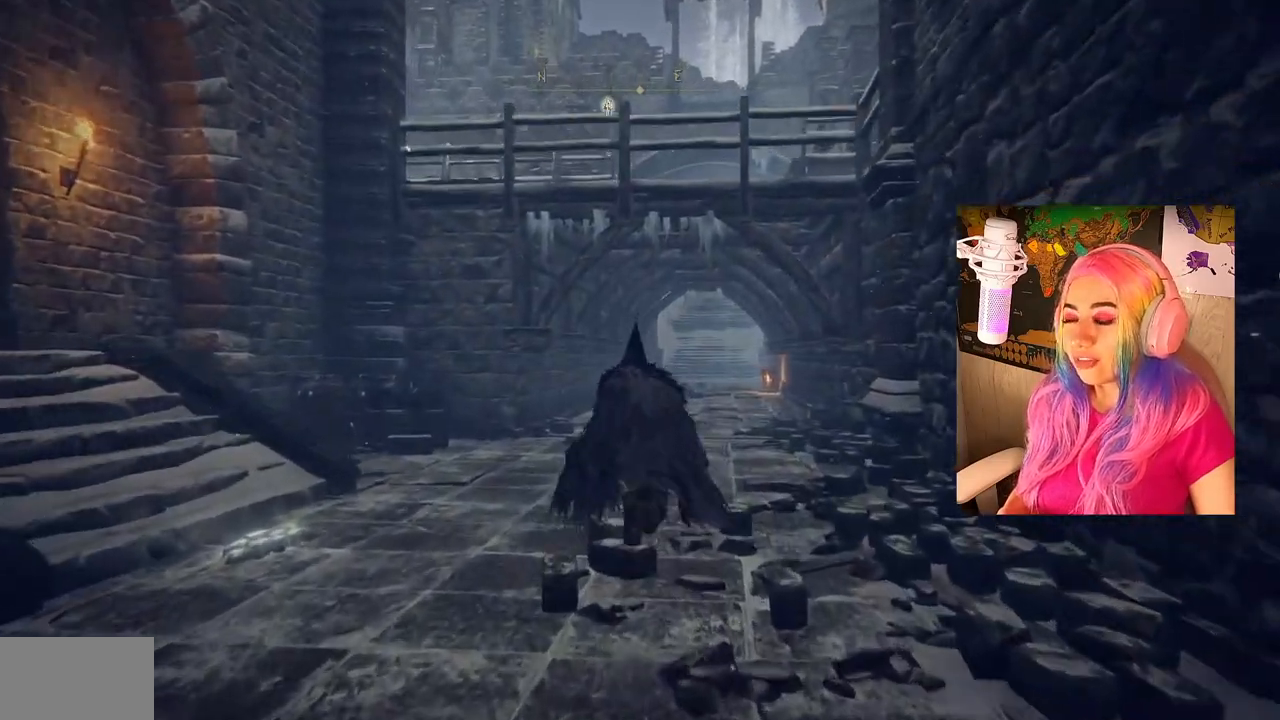
{"buttons": ["CIRCLE"], "left_stick": "up", "right_stick": "center", "events": []}
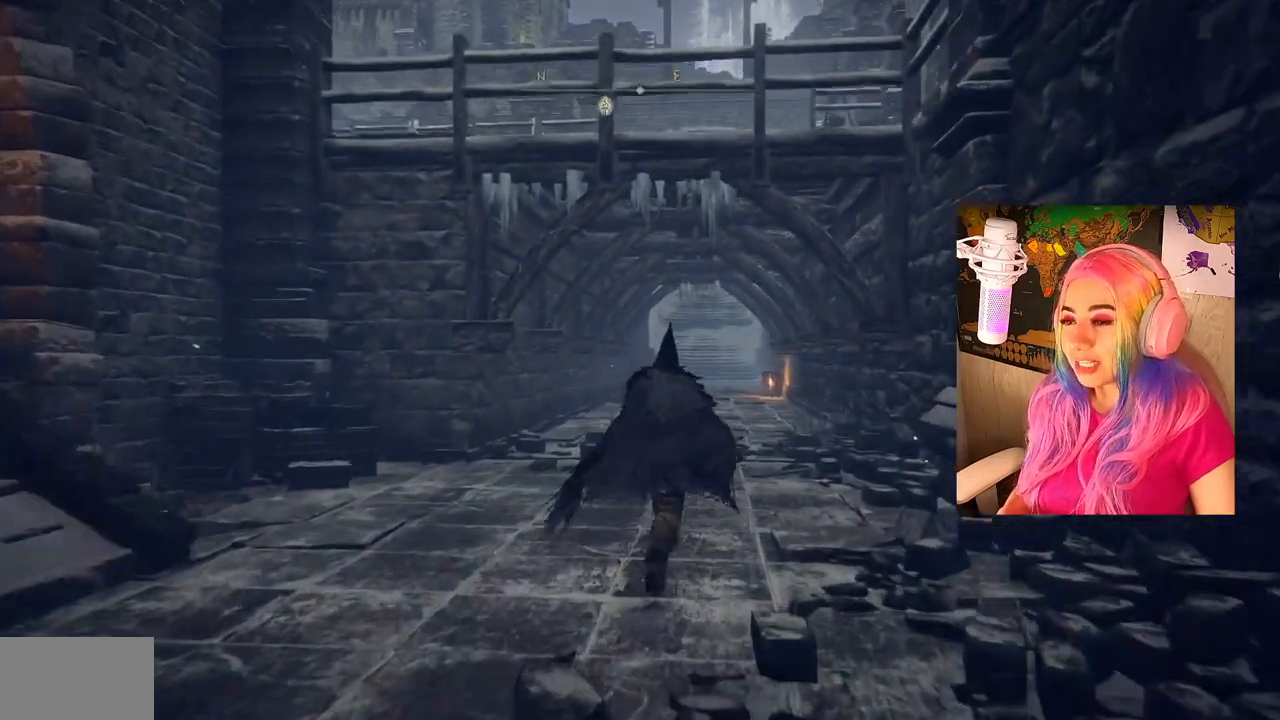
{"buttons": ["CIRCLE"], "left_stick": "up", "right_stick": "center", "events": []}
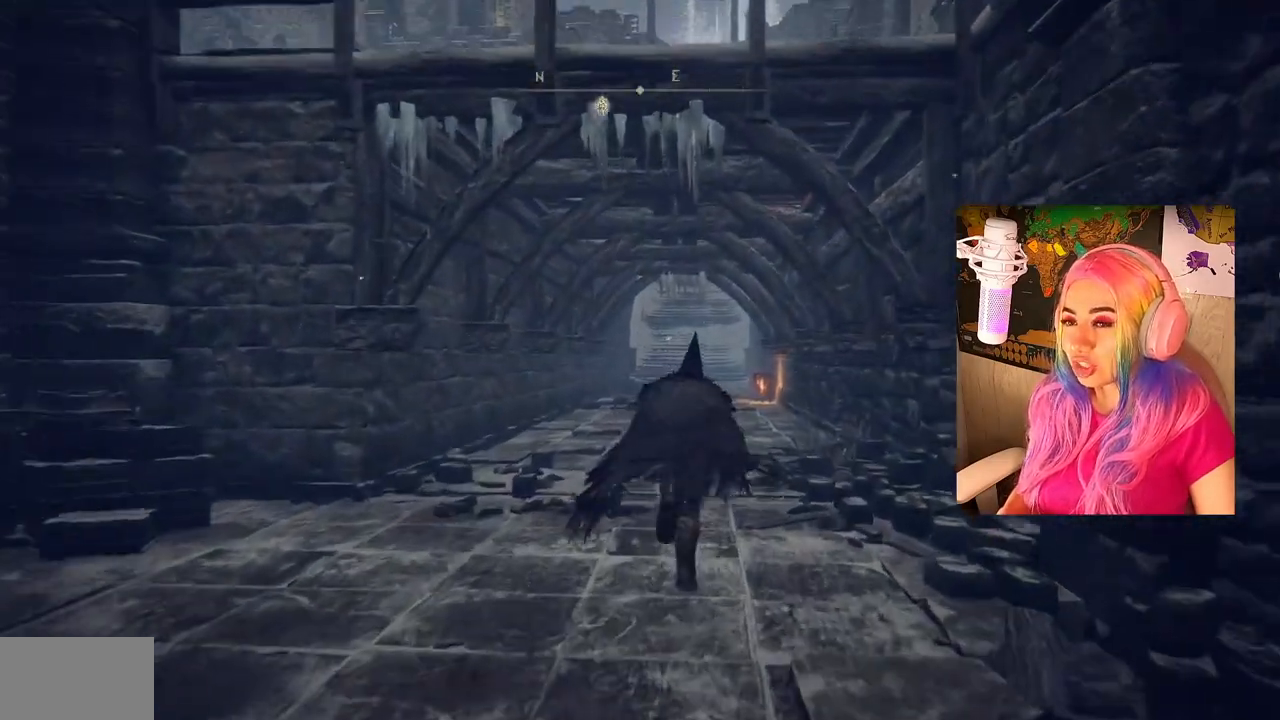
{"buttons": ["CIRCLE"], "left_stick": "up", "right_stick": "center", "events": []}
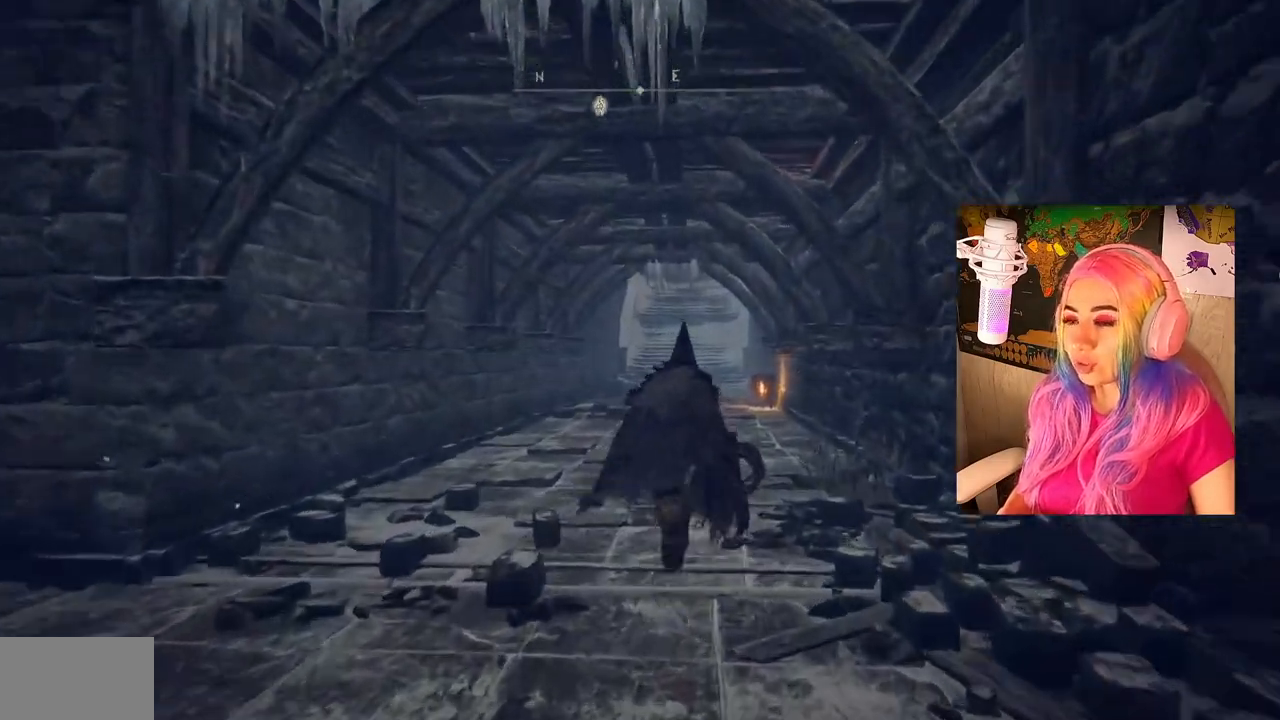
{"buttons": ["CIRCLE"], "left_stick": "up", "right_stick": "center", "events": []}
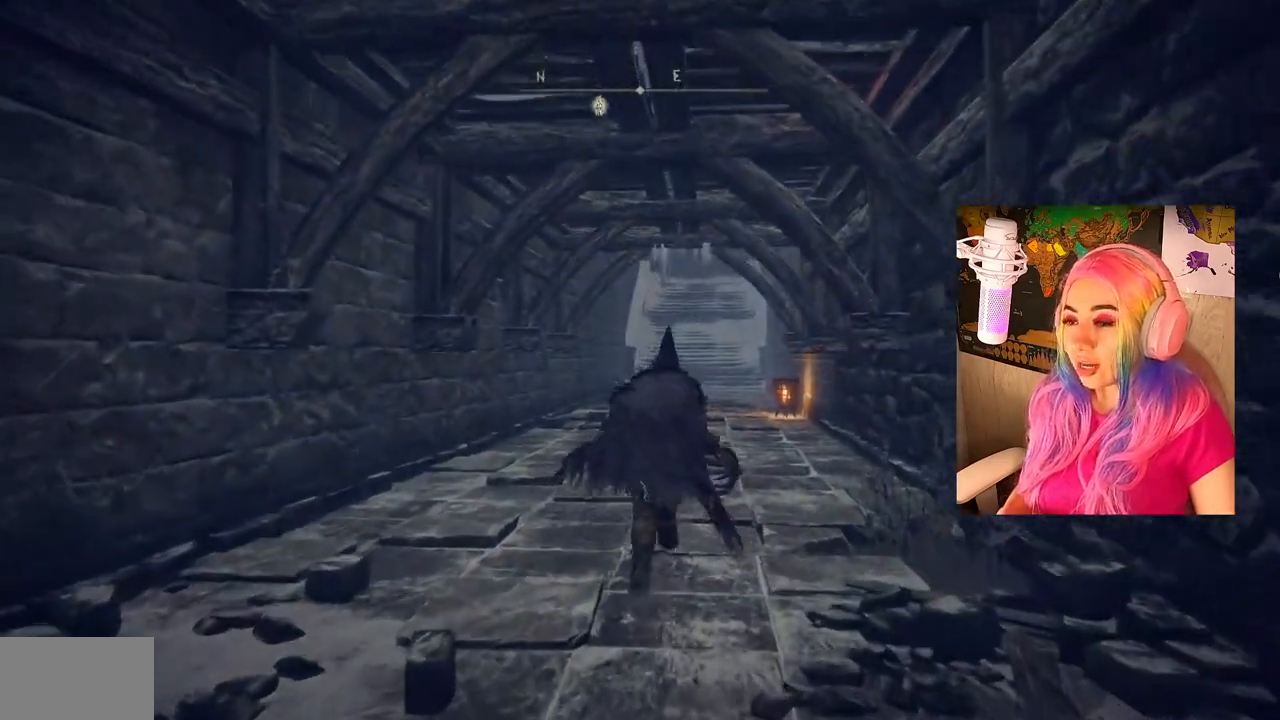
{"buttons": ["CIRCLE"], "left_stick": "up", "right_stick": "center", "events": []}
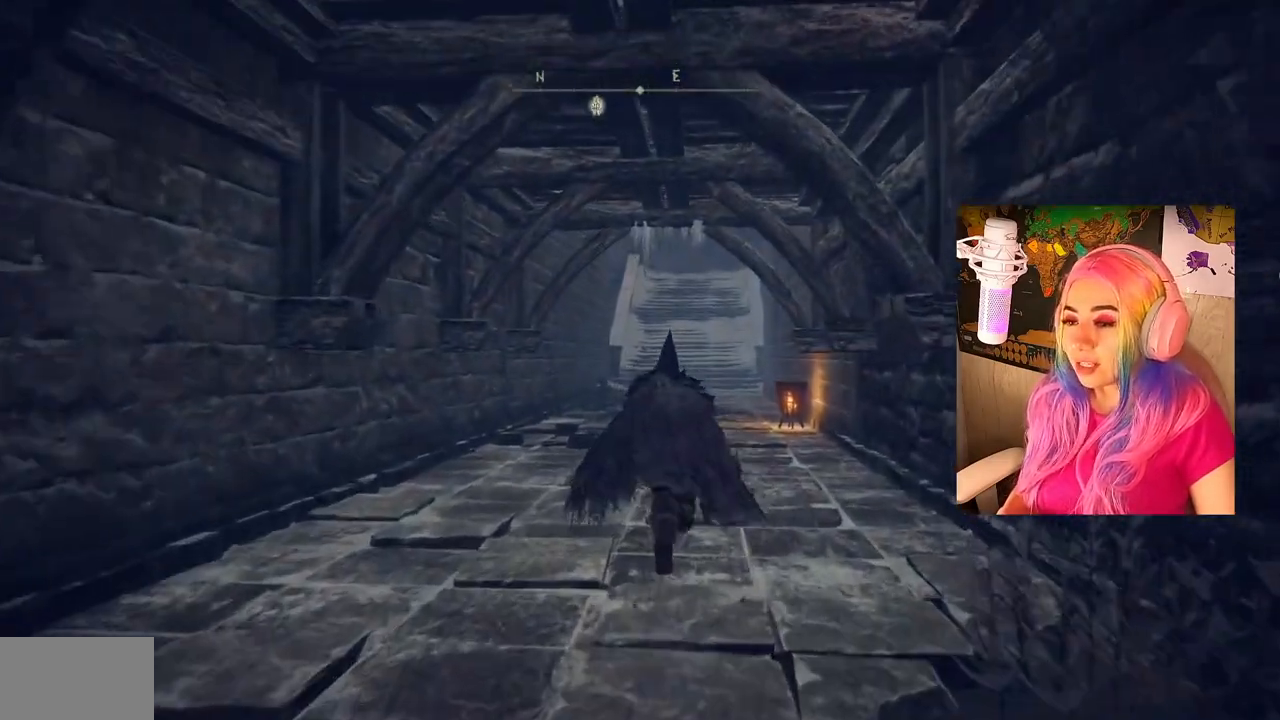
{"buttons": ["CIRCLE"], "left_stick": "up", "right_stick": "center", "events": []}
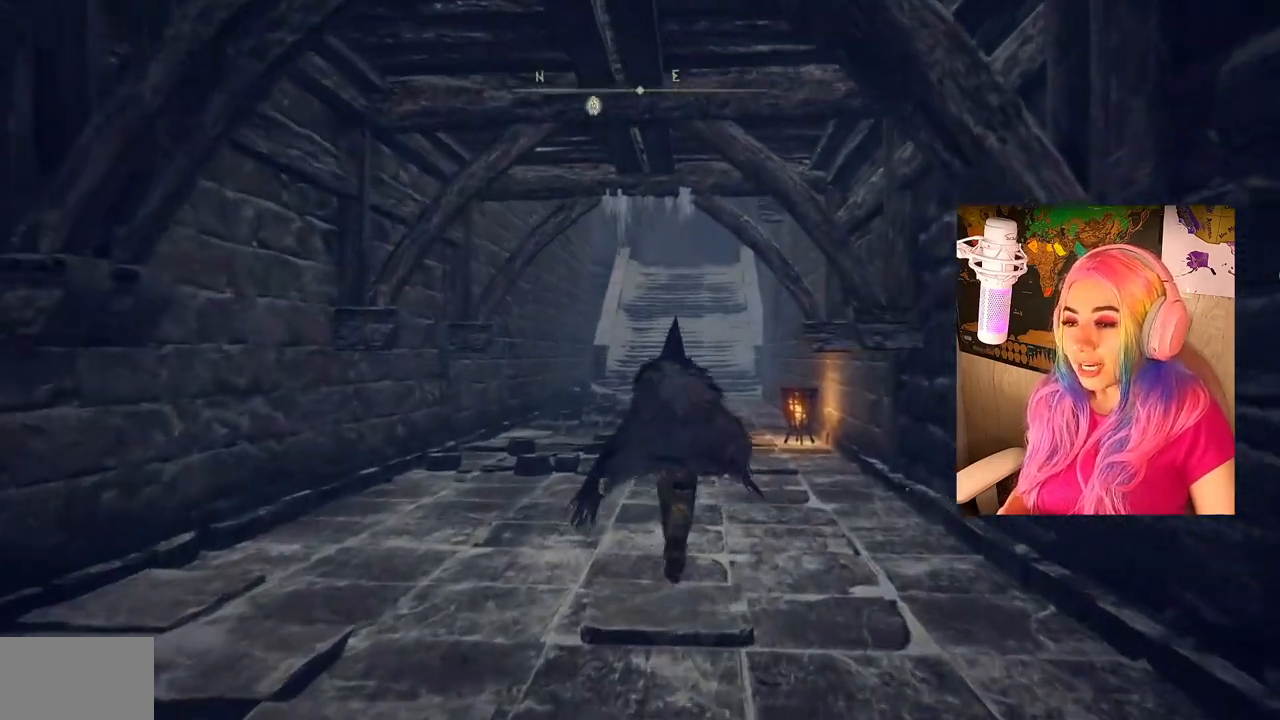
{"buttons": ["CIRCLE"], "left_stick": "up", "right_stick": "center", "events": []}
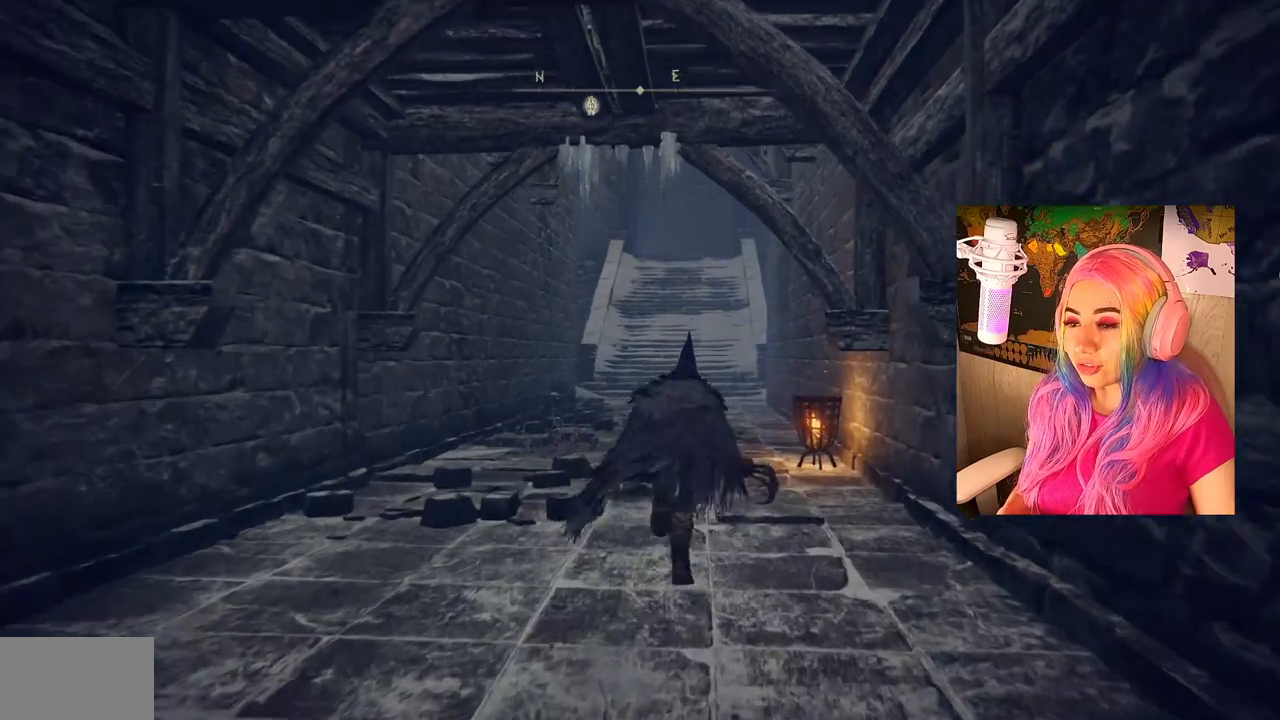
{"buttons": ["CIRCLE"], "left_stick": "up", "right_stick": "center", "events": []}
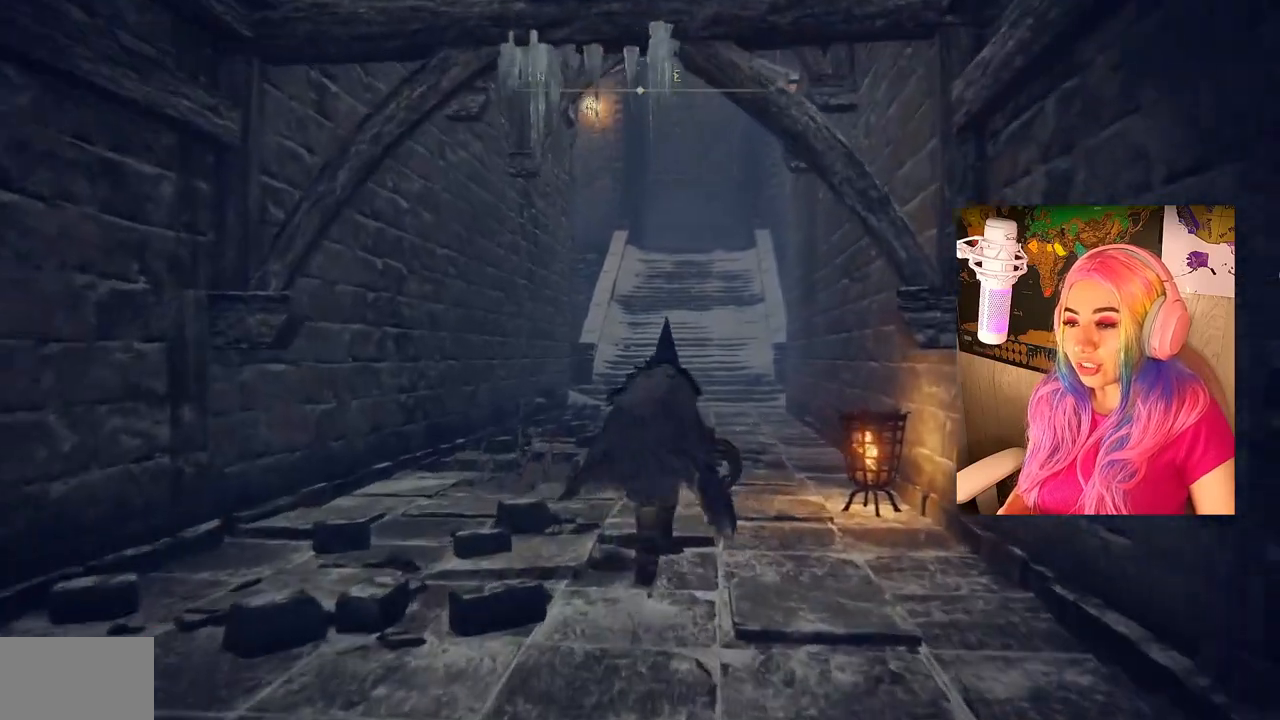
{"buttons": ["CIRCLE"], "left_stick": "up", "right_stick": "center", "events": []}
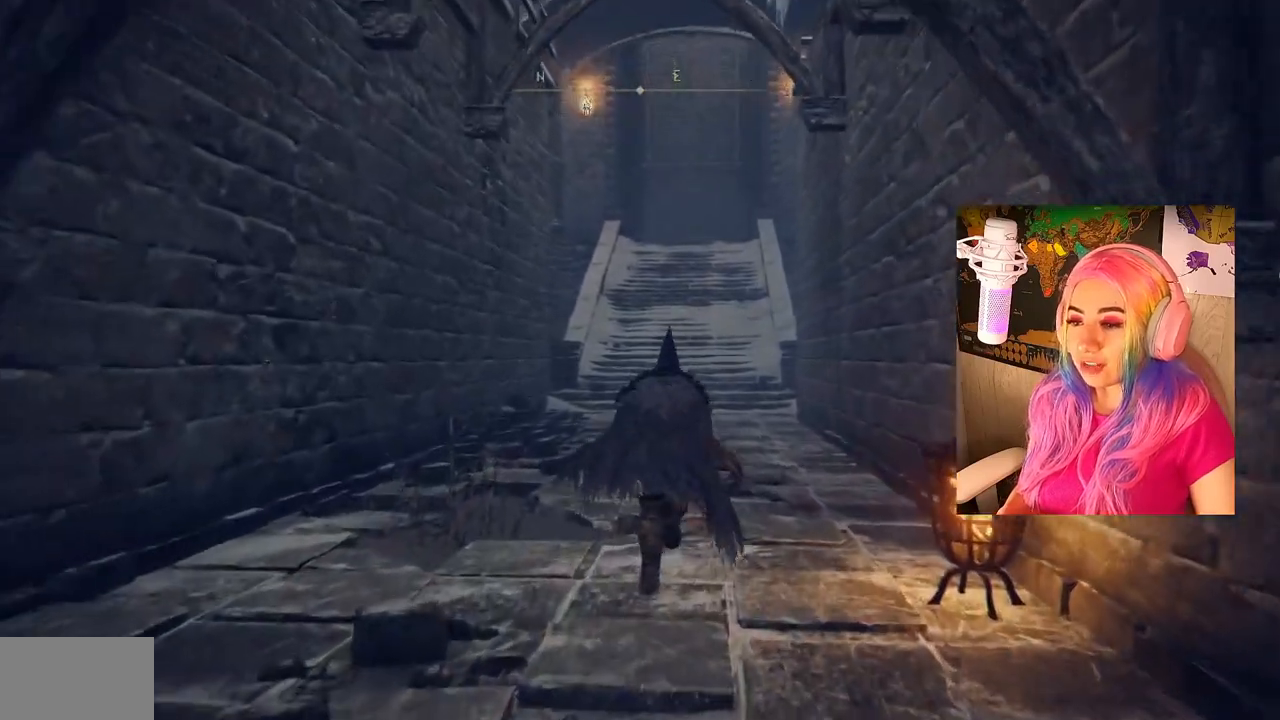
{"buttons": ["CIRCLE"], "left_stick": "up", "right_stick": "center", "events": []}
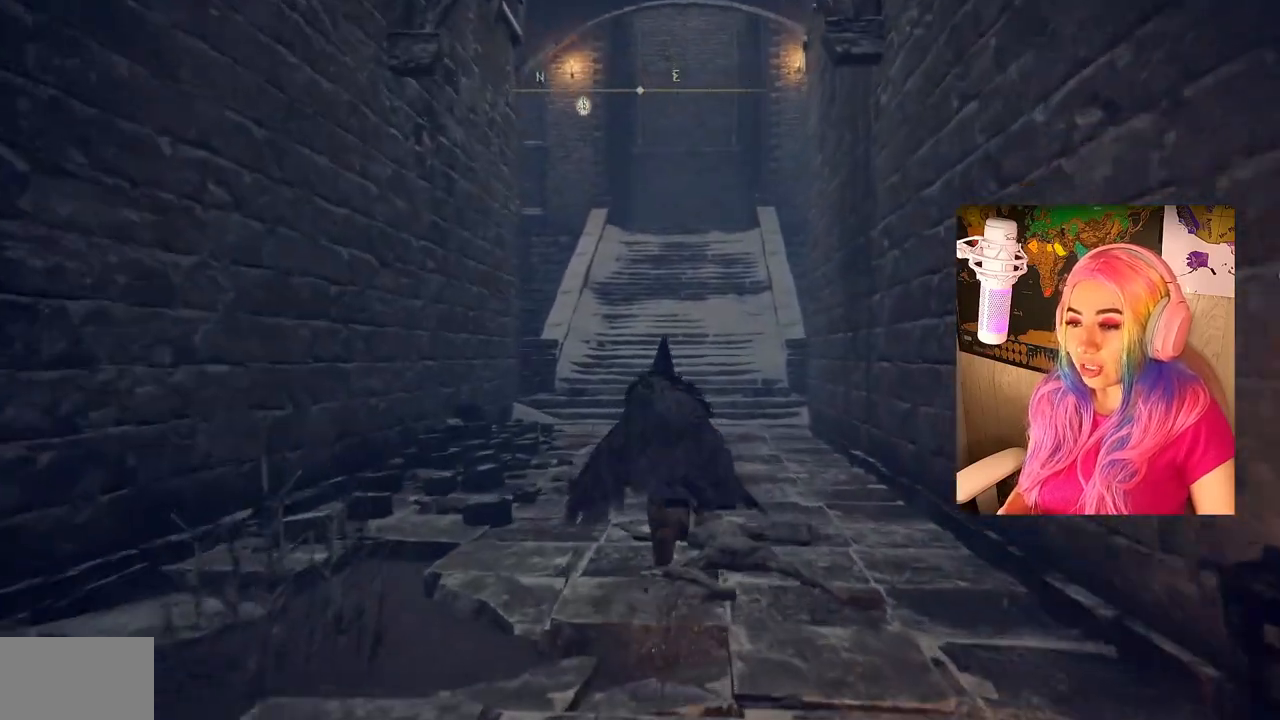
{"buttons": ["CIRCLE"], "left_stick": "up", "right_stick": "center", "events": []}
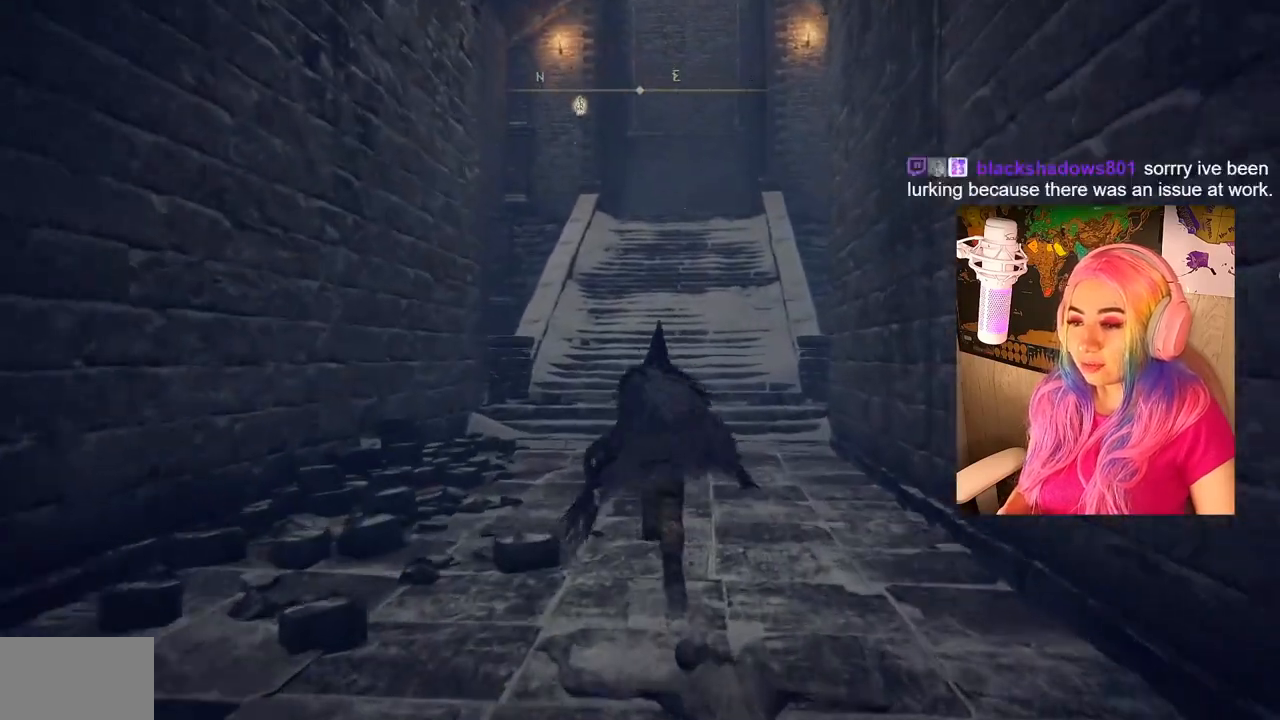
{"buttons": ["CIRCLE"], "left_stick": "up", "right_stick": "center", "events": []}